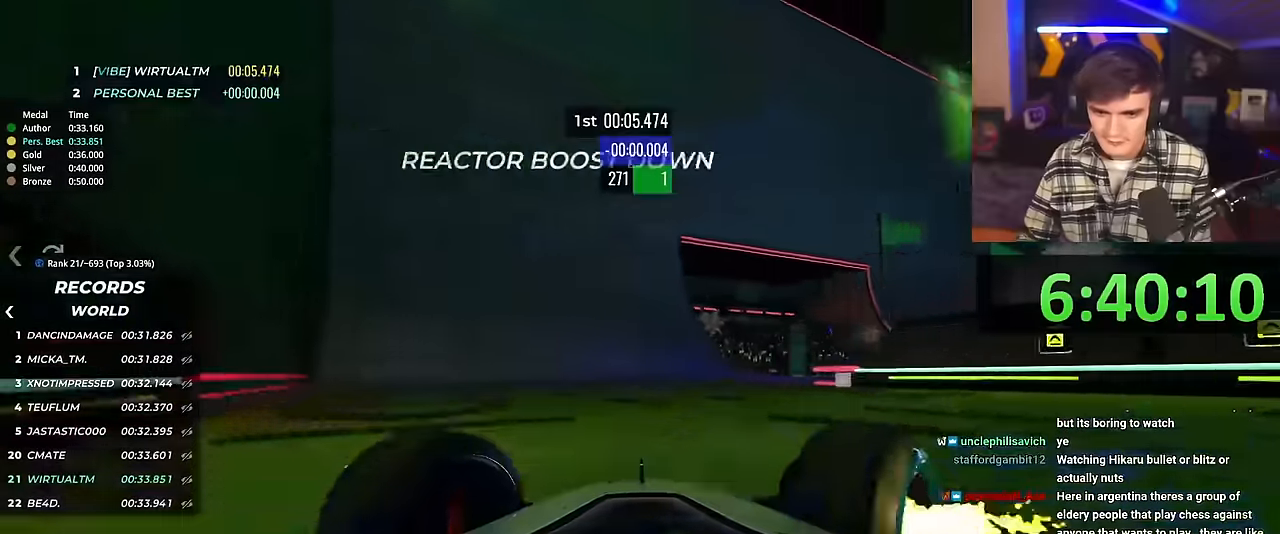
Gameplay with keyboard; each line is a JSON object with the keys held at the frame after it. "events" lists presses ("down") and releases ("up") of "brake", "down", "left", "right" and "up" between this image and that frame as [ms after this image, input, new state], when the widget could be followed in between. No other keys are recorded. Mouse input is not recorded. Key names are as the overlay labels them; some are game actions (e.g. jump) rather than physical keys.
{"keys": ["left", "up"], "events": [[17, "right", "up"], [167, "left", "down"]]}
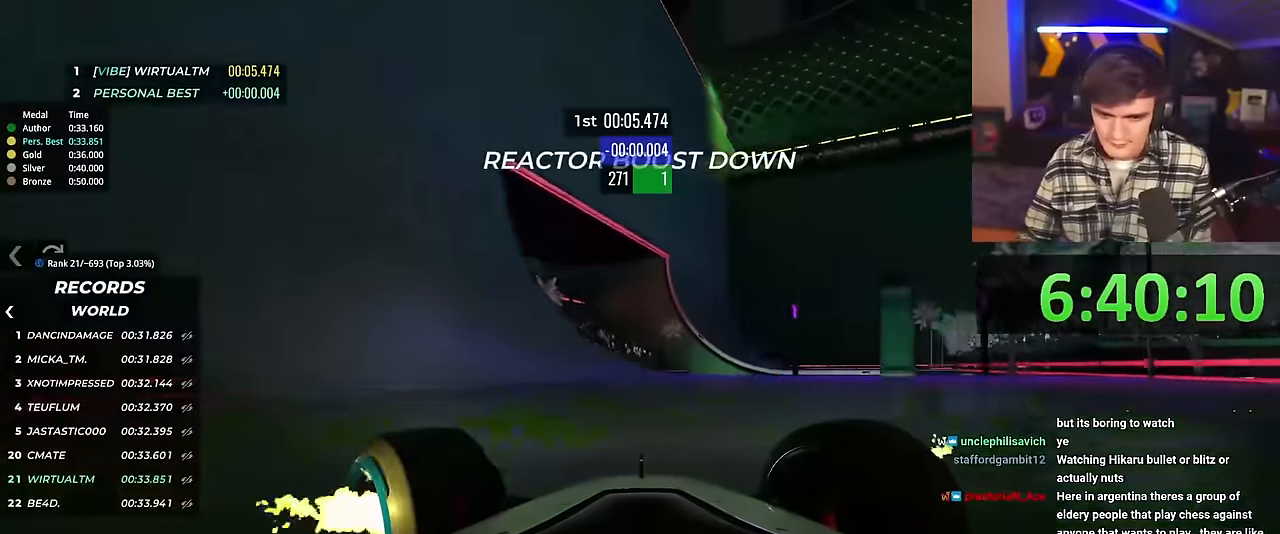
{"keys": ["left", "up"], "events": [[400, "brake", "down"], [450, "brake", "up"]]}
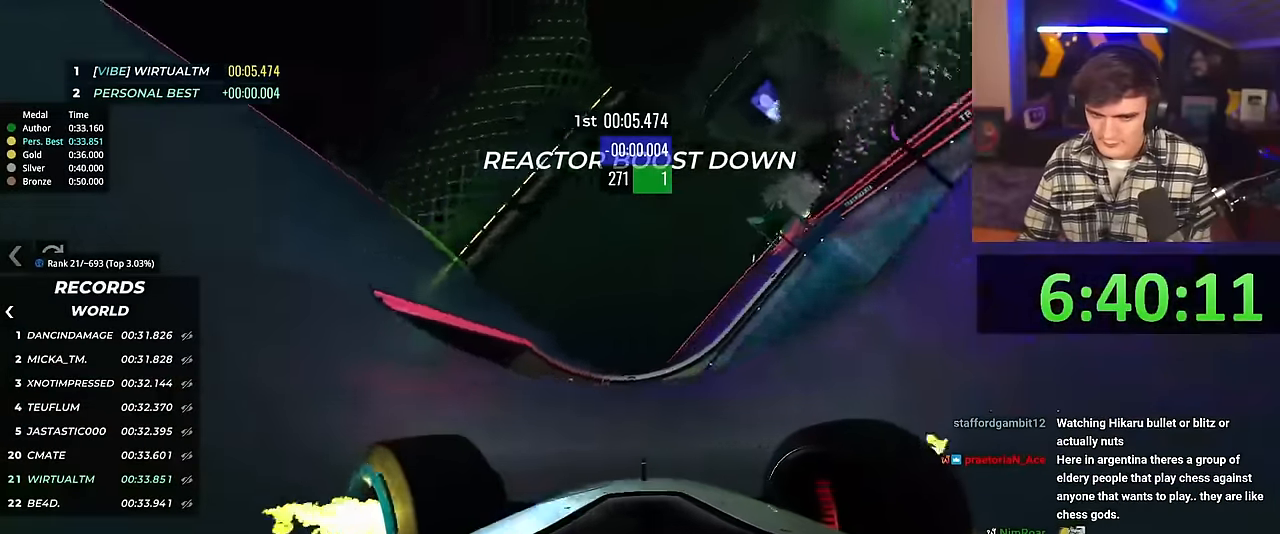
{"keys": ["left", "up"], "events": [[334, "brake", "down"], [418, "brake", "up"]]}
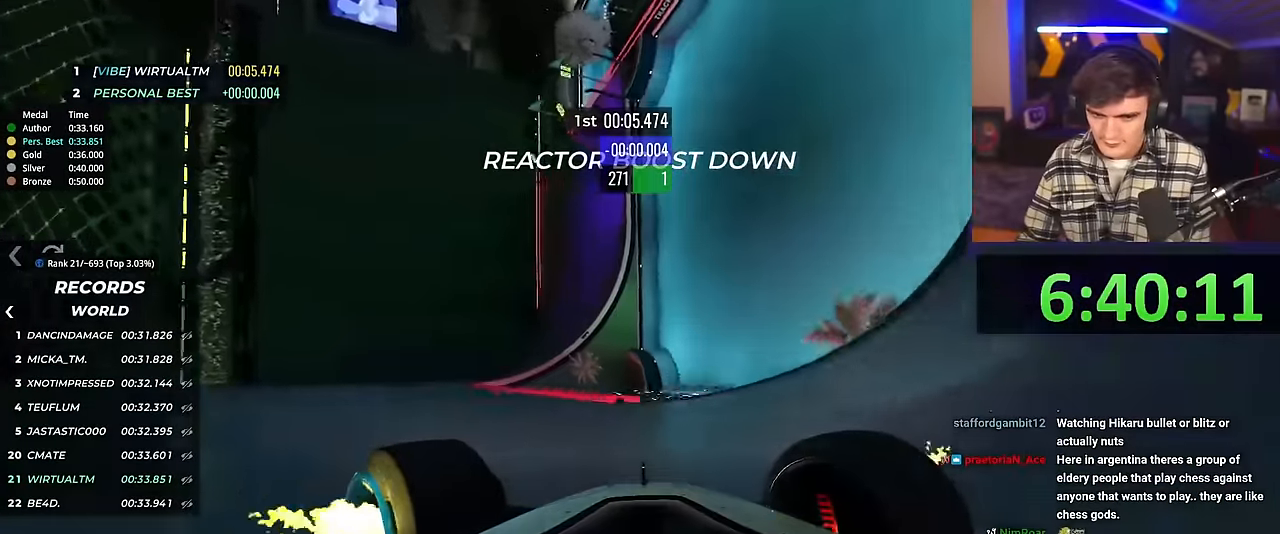
{"keys": ["left", "up"], "events": [[67, "brake", "down"], [150, "brake", "up"]]}
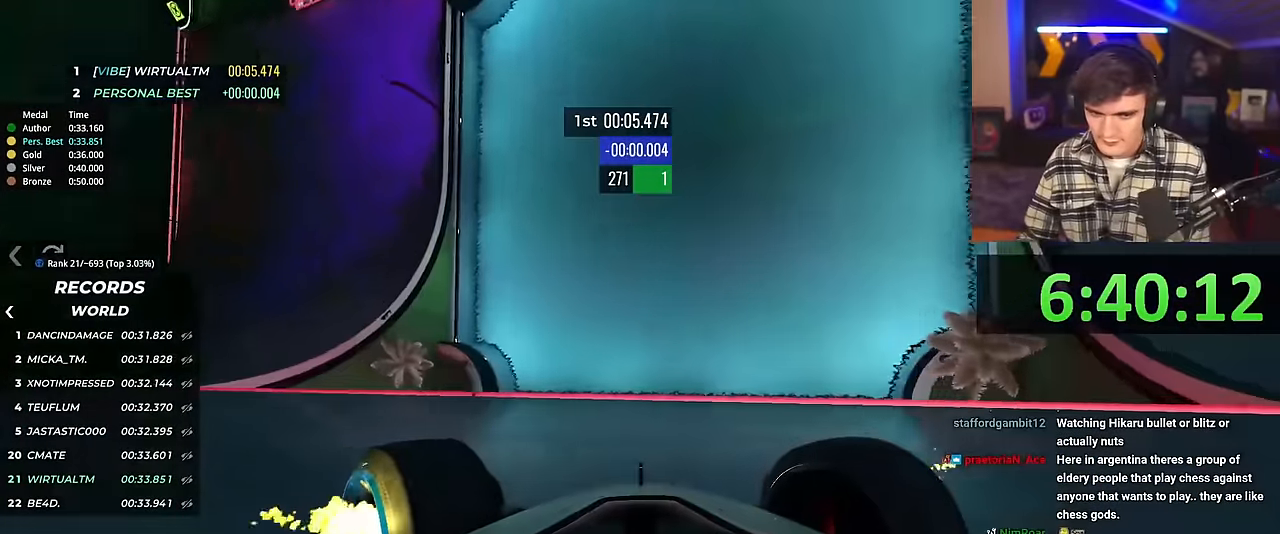
{"keys": ["left", "up"], "events": [[34, "up", "up"], [217, "up", "down"], [267, "brake", "down"], [317, "brake", "up"], [317, "left", "up"], [418, "left", "down"]]}
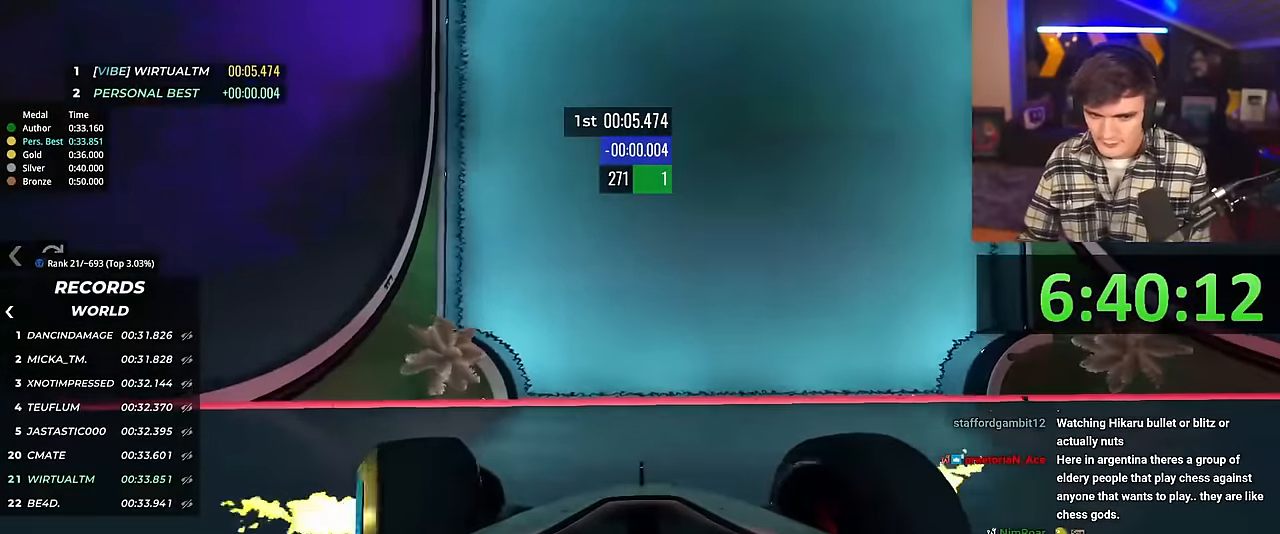
{"keys": ["left", "up"], "events": [[50, "left", "up"], [100, "left", "down"]]}
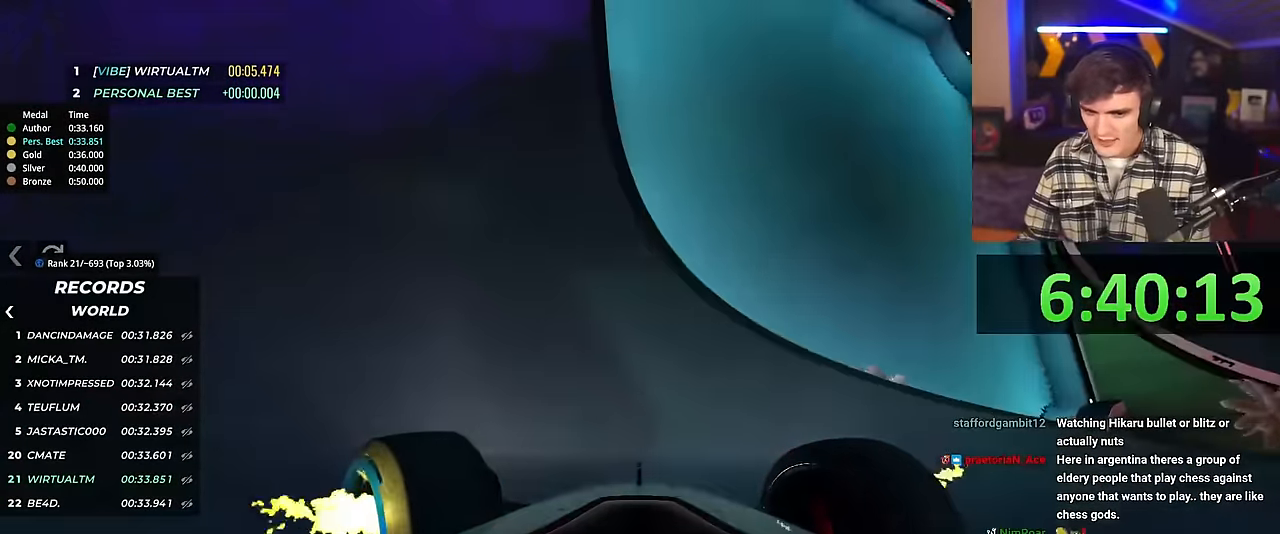
{"keys": ["left", "up"], "events": []}
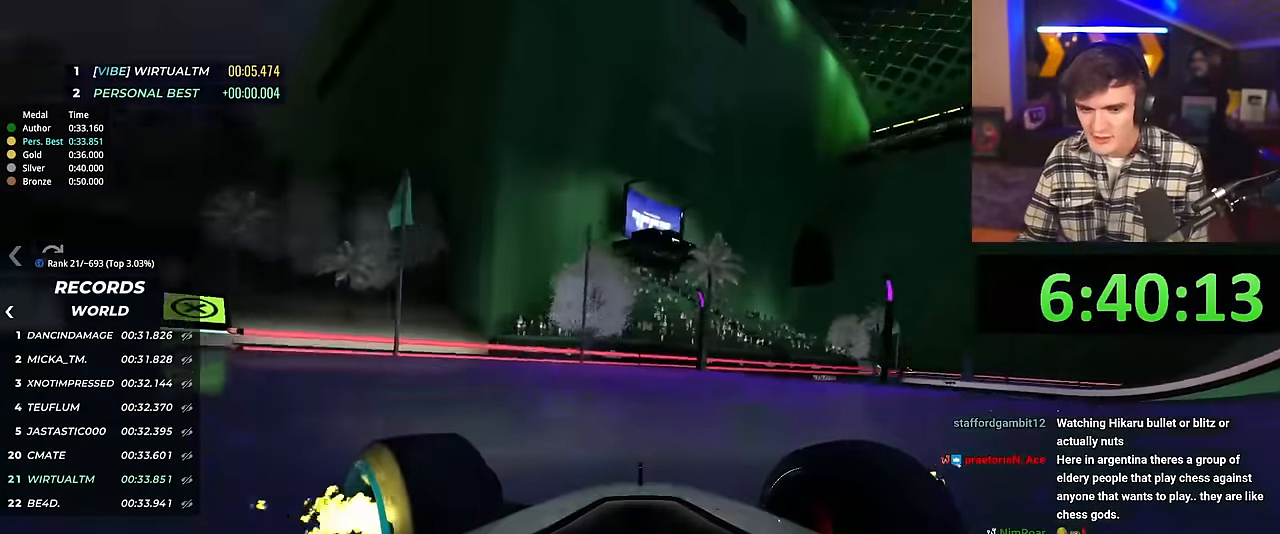
{"keys": ["left", "up"], "events": [[350, "brake", "down"], [400, "brake", "up"]]}
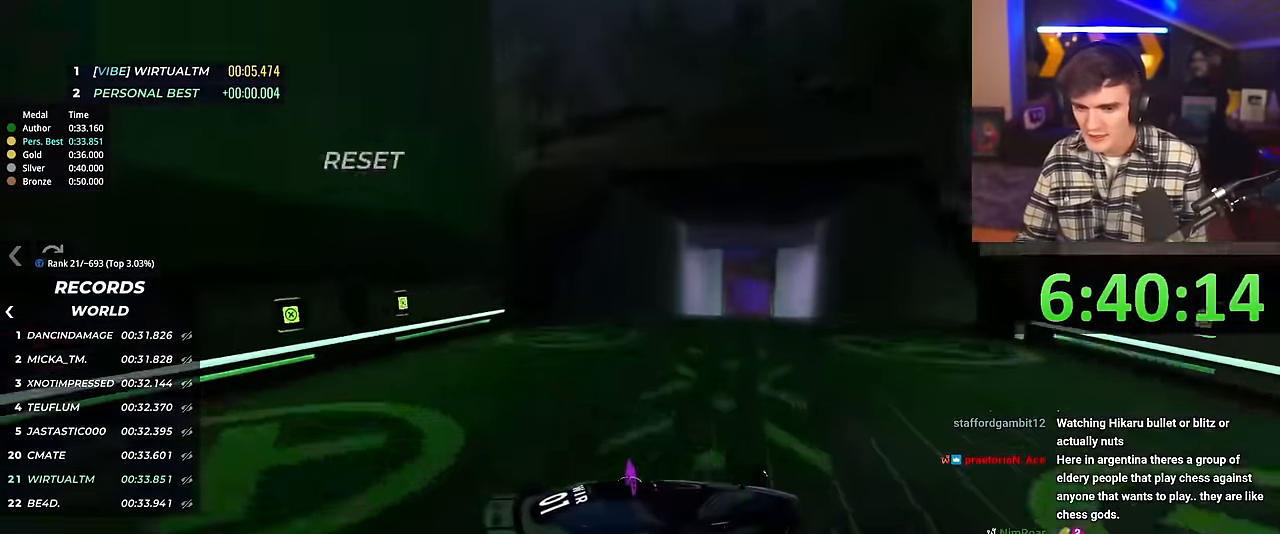
{"keys": ["left", "up"], "events": []}
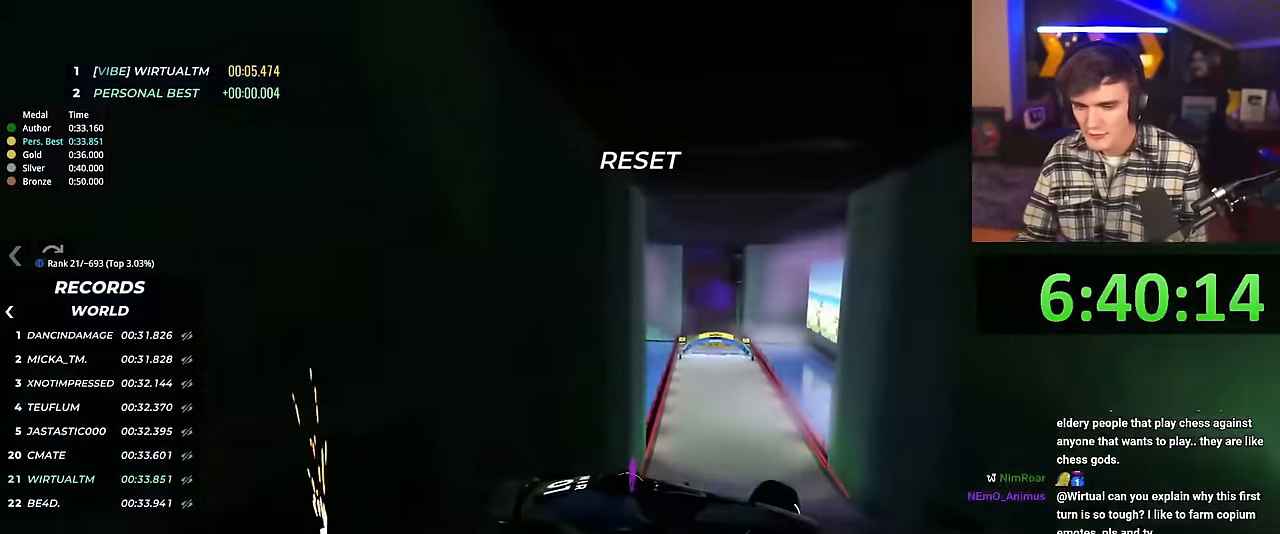
{"keys": ["left", "up"], "events": []}
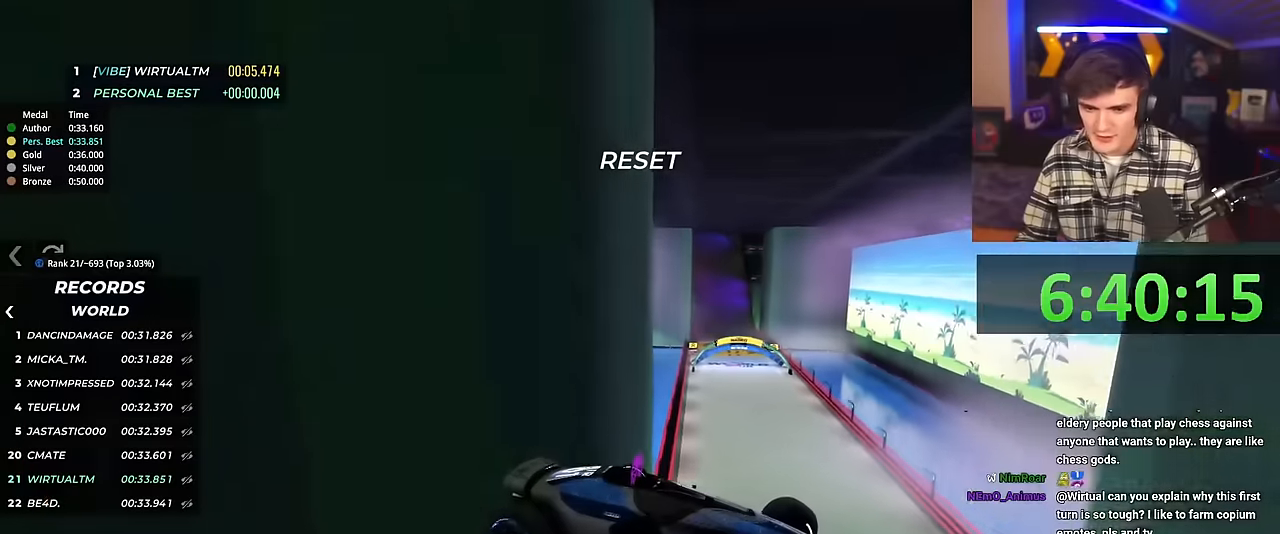
{"keys": ["left", "up"], "events": []}
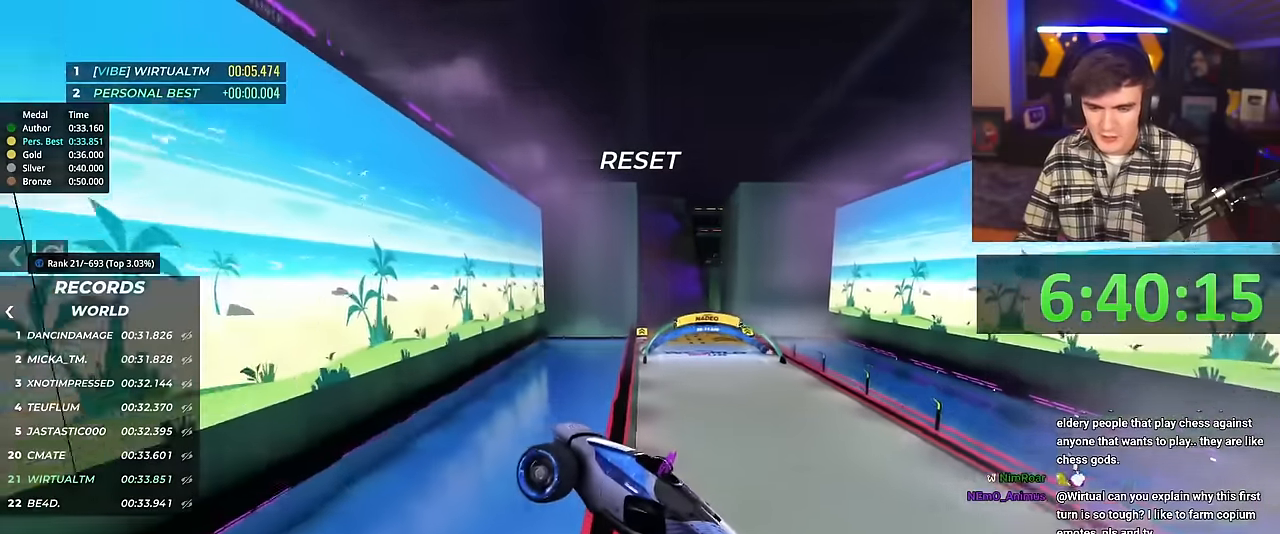
{"keys": ["left", "up"], "events": []}
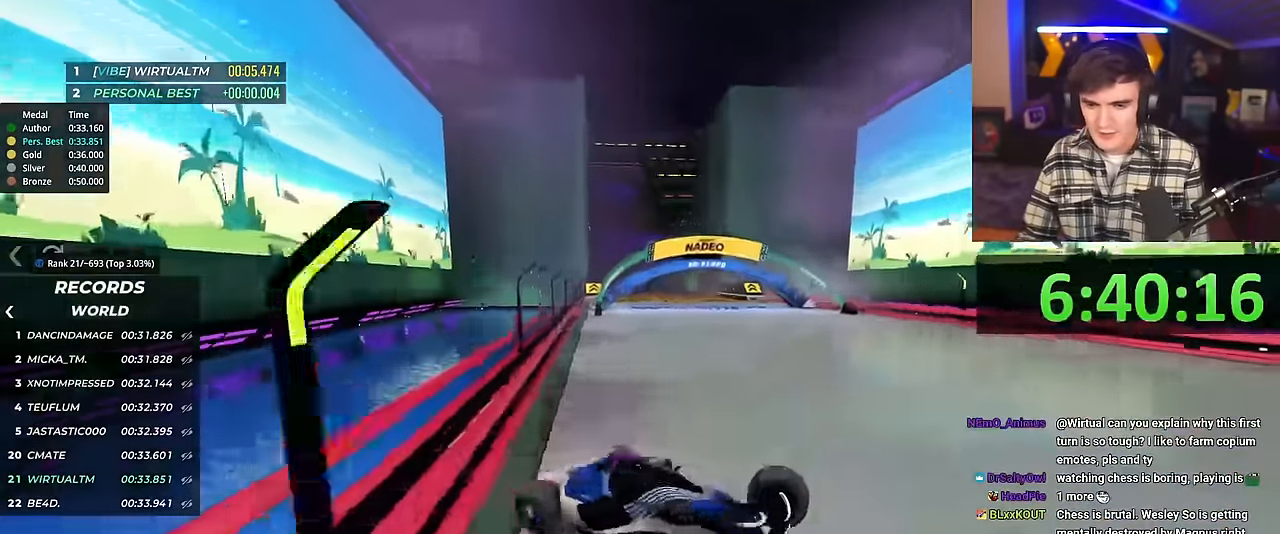
{"keys": [], "events": [[418, "up", "up"], [434, "left", "up"]]}
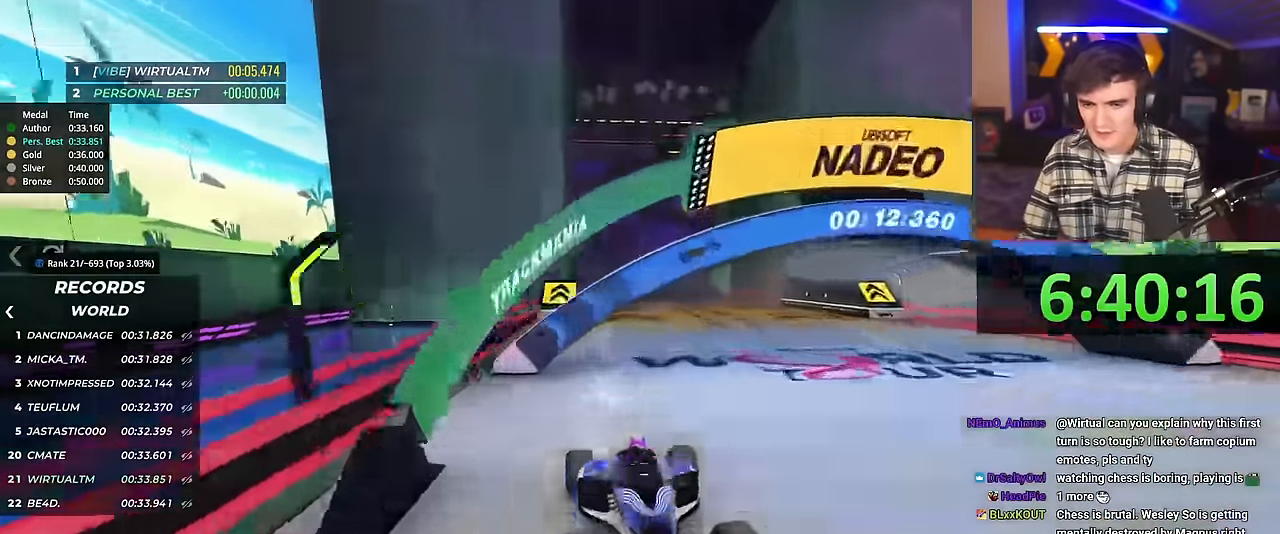
{"keys": ["down", "left"], "events": [[17, "down", "down"], [117, "left", "down"]]}
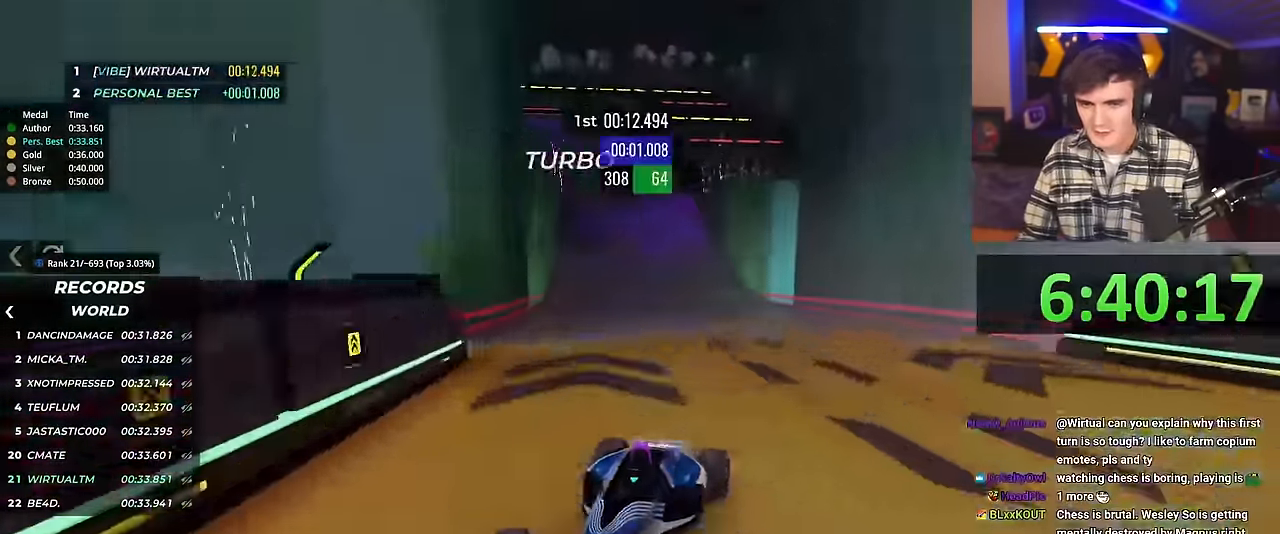
{"keys": ["brake", "right", "up"], "events": [[184, "down", "up"], [184, "left", "up"], [217, "right", "down"], [217, "up", "down"], [501, "brake", "down"]]}
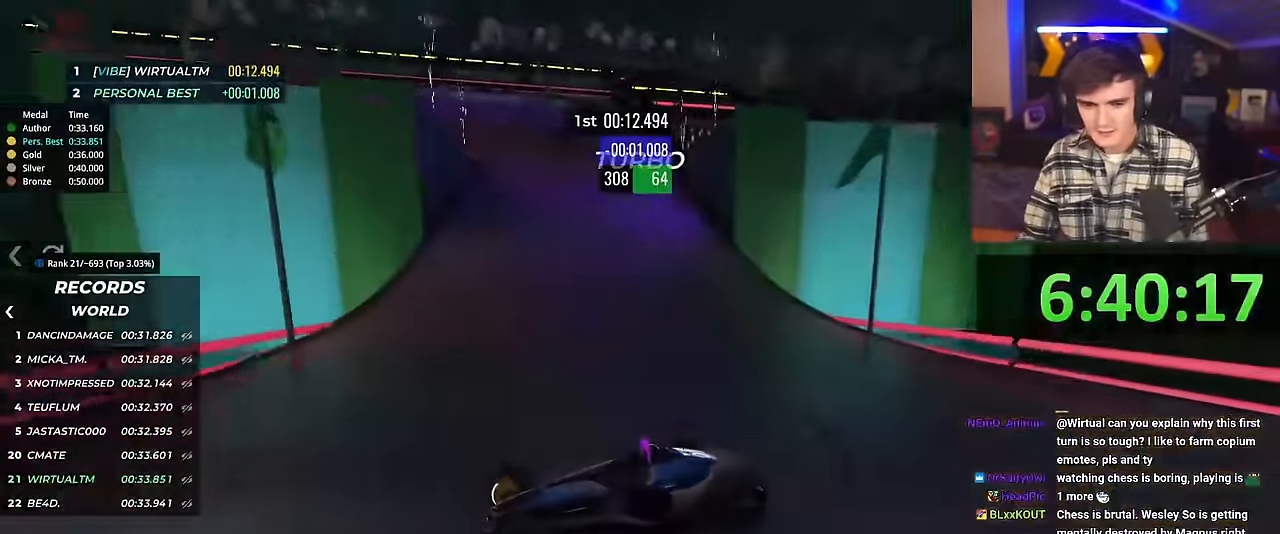
{"keys": ["right", "up"], "events": [[334, "brake", "up"]]}
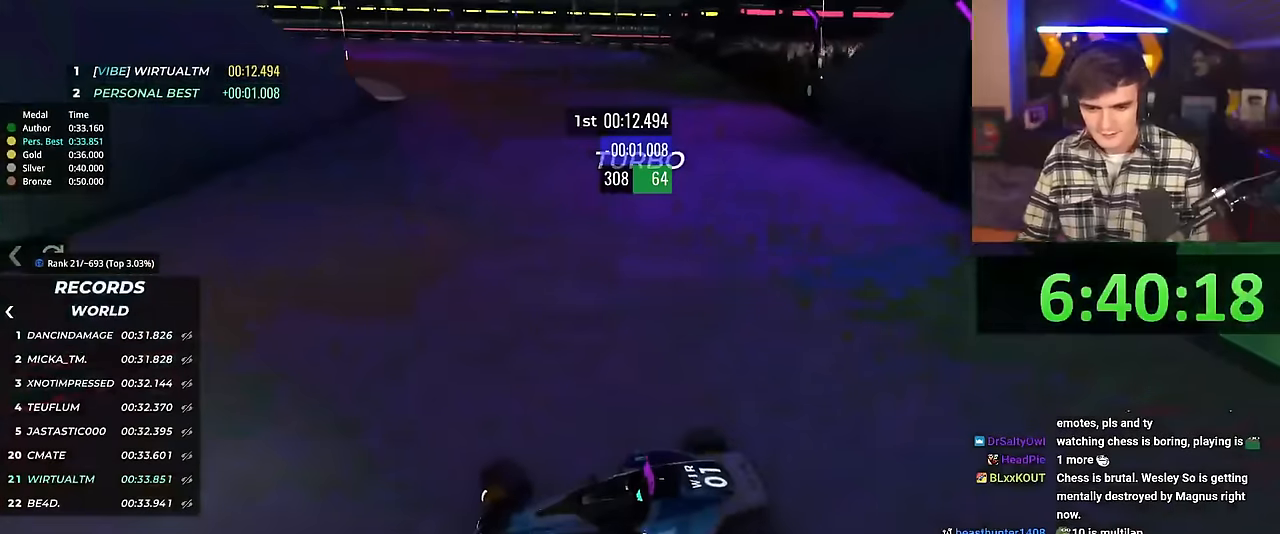
{"keys": ["right", "up"], "events": []}
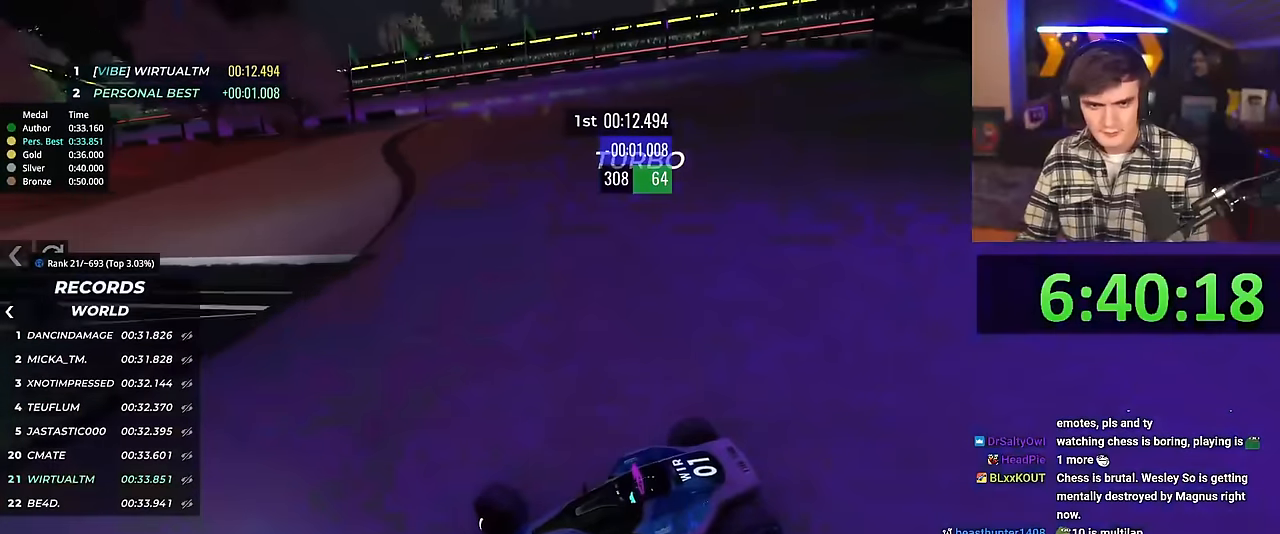
{"keys": ["right", "up"], "events": [[67, "up", "up"], [167, "up", "down"], [317, "up", "up"], [367, "up", "down"]]}
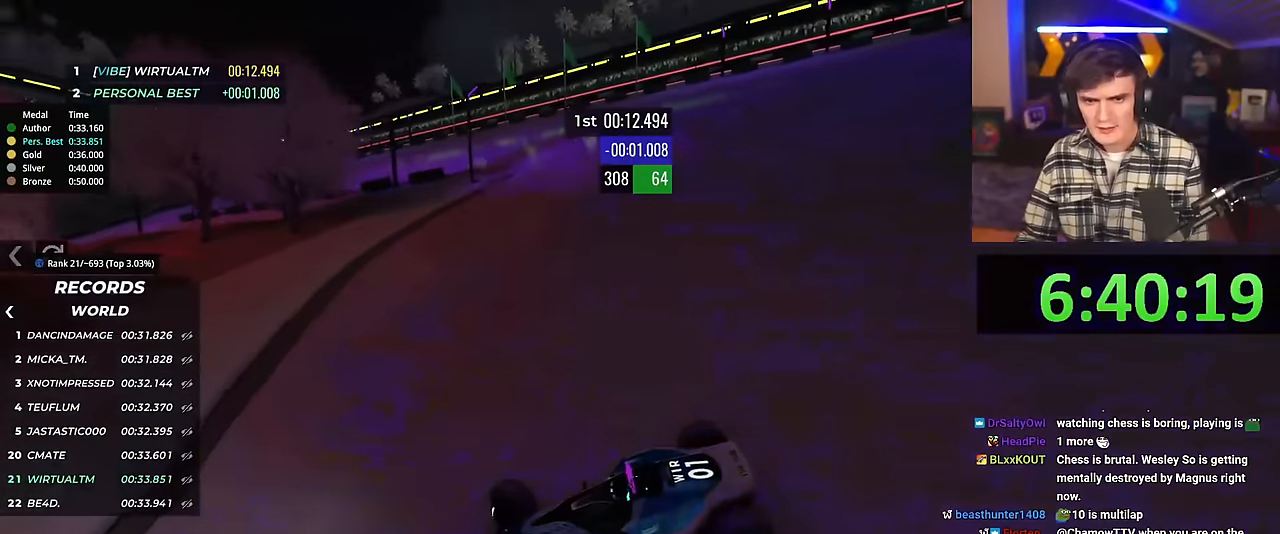
{"keys": ["right", "up"], "events": [[284, "brake", "down"], [367, "brake", "up"]]}
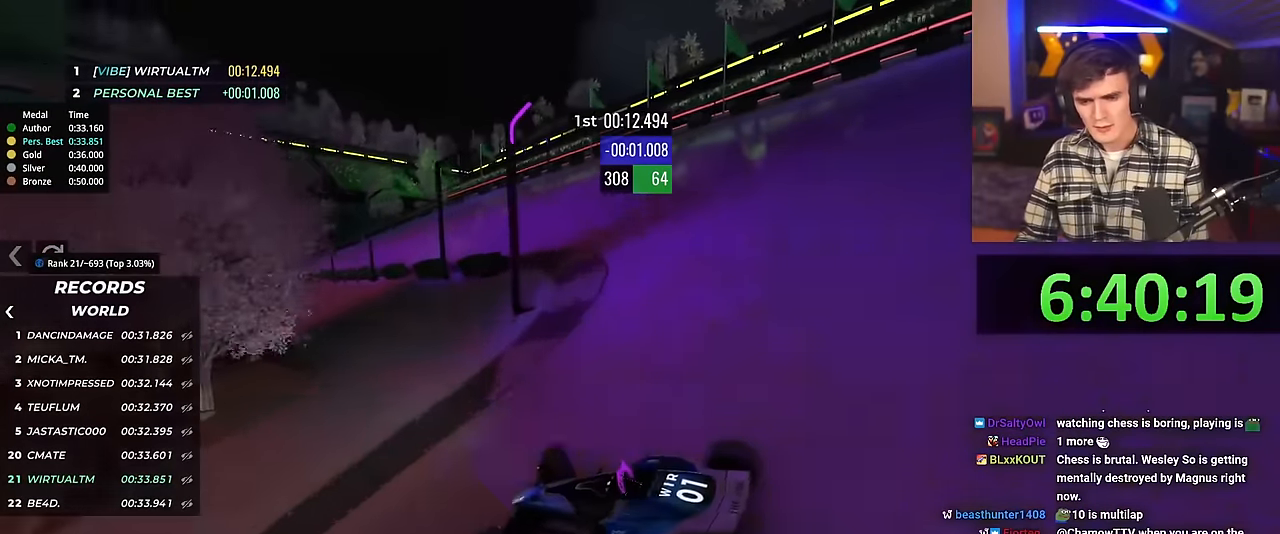
{"keys": ["right", "up"], "events": [[17, "brake", "down"], [334, "brake", "up"]]}
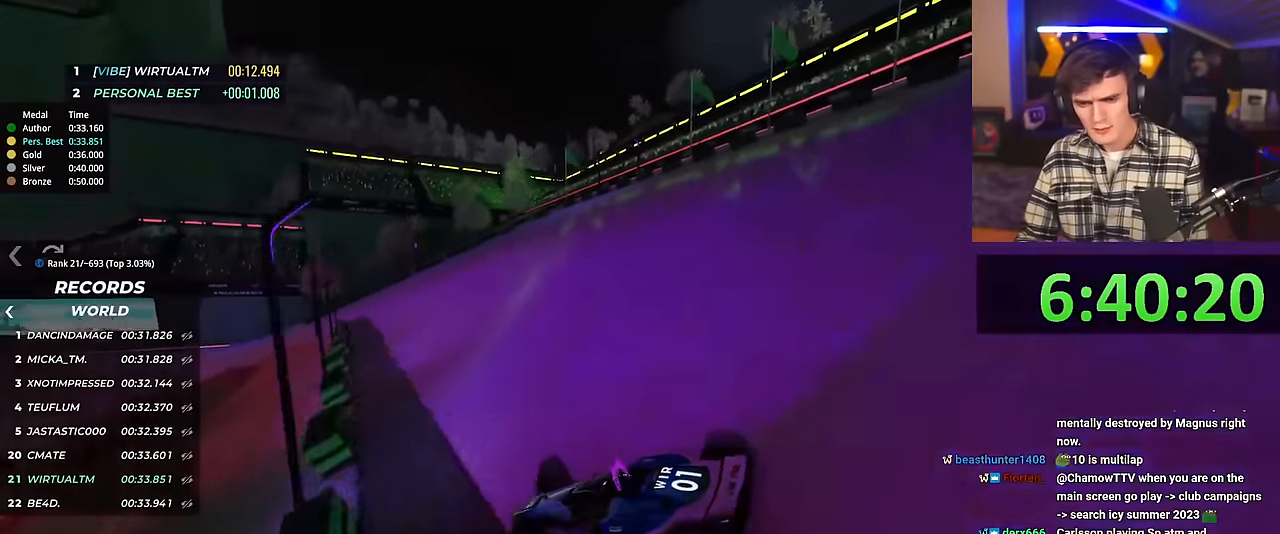
{"keys": ["right", "up"], "events": []}
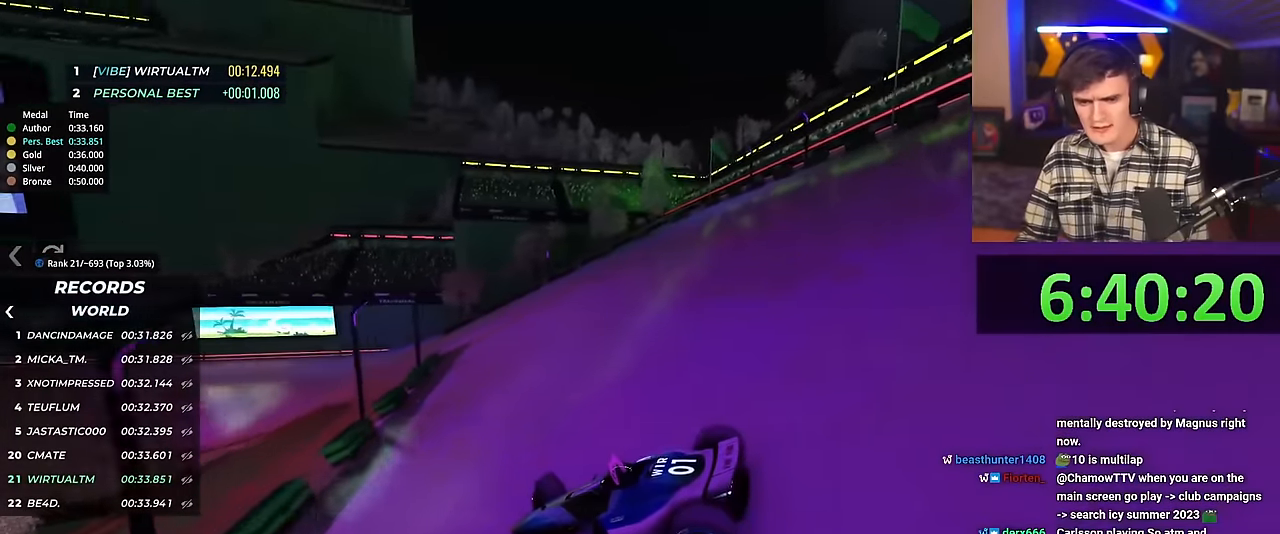
{"keys": ["right", "up"], "events": [[183, "brake", "down"], [284, "brake", "up"]]}
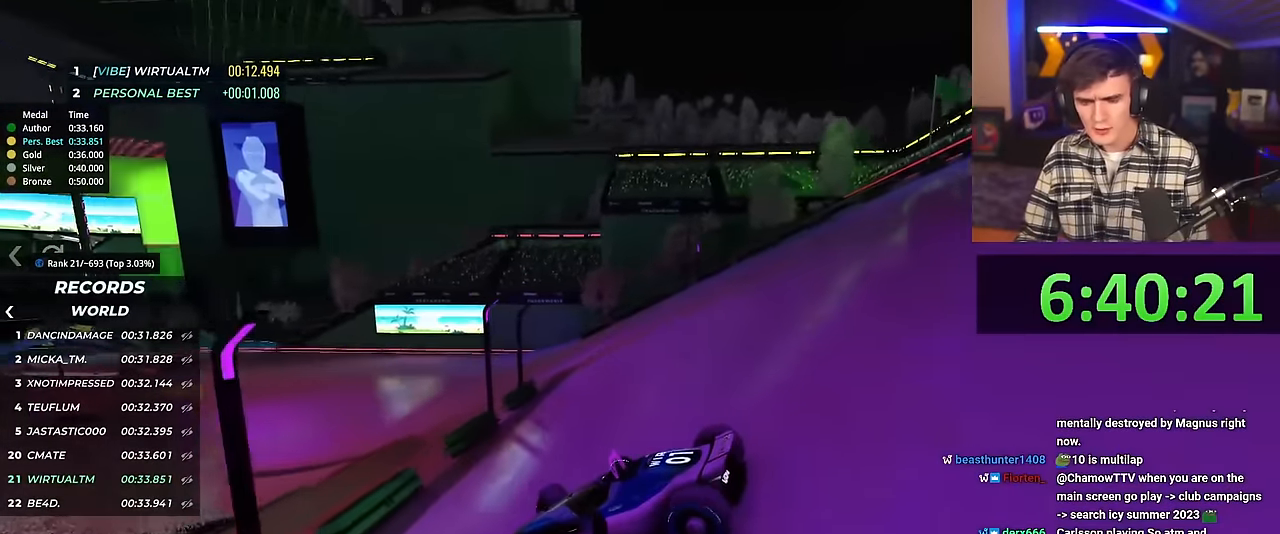
{"keys": ["right", "up"], "events": [[117, "right", "up"], [301, "right", "down"]]}
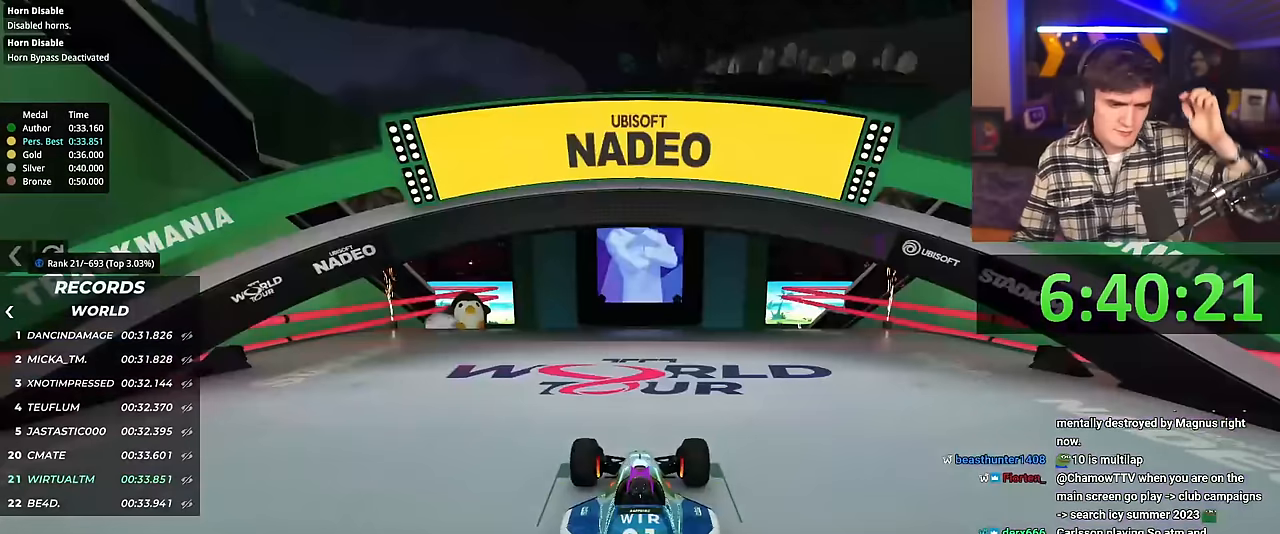
{"keys": ["up"], "events": [[33, "right", "up"]]}
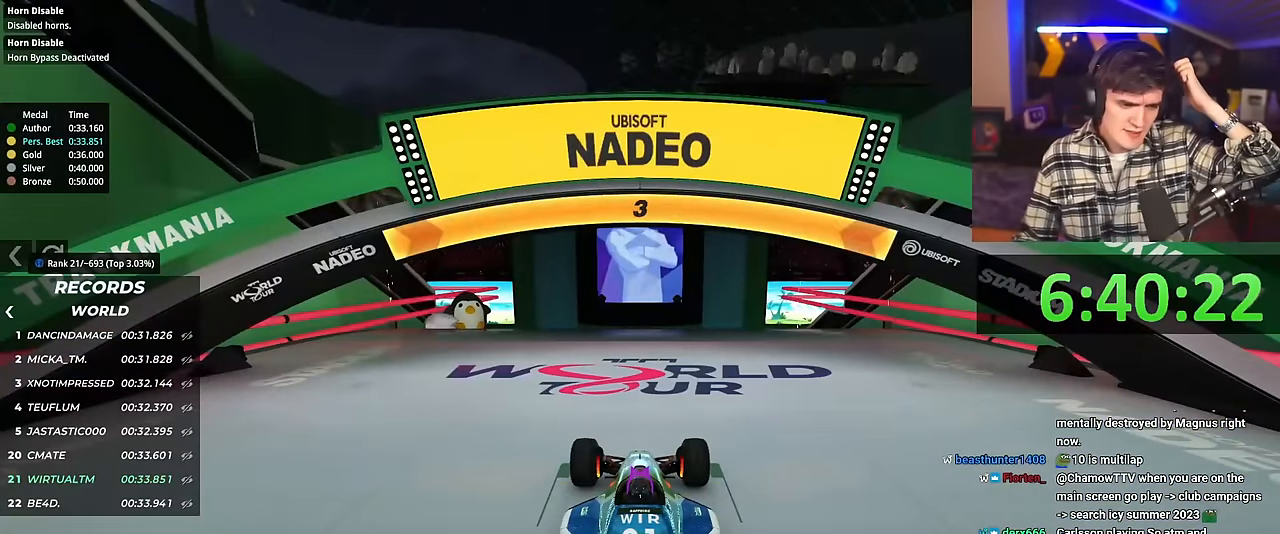
{"keys": ["up"], "events": []}
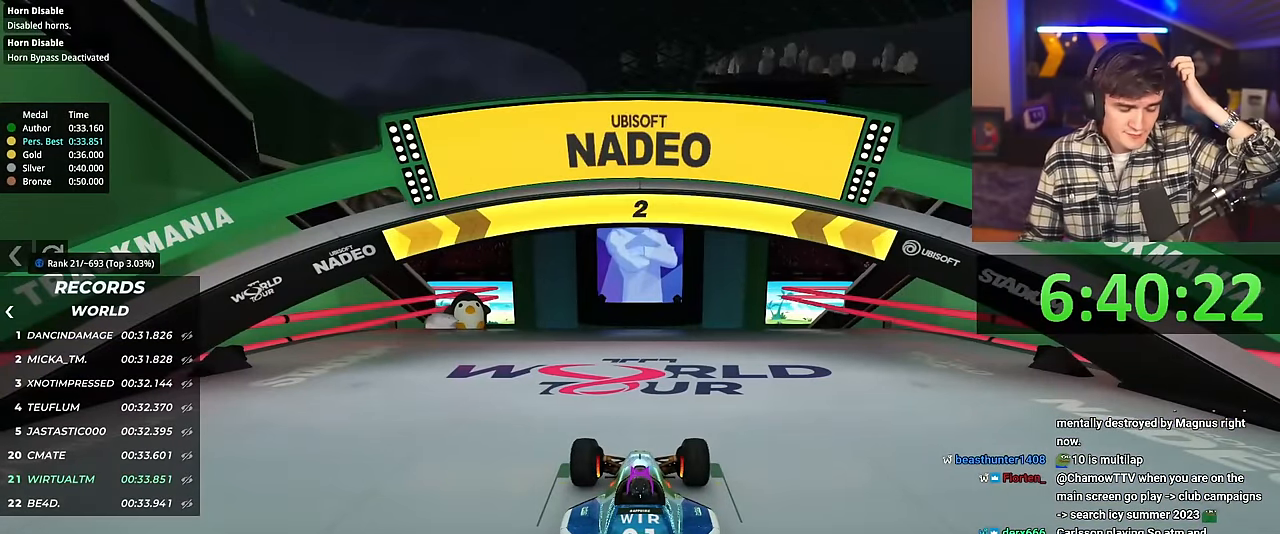
{"keys": ["up"], "events": []}
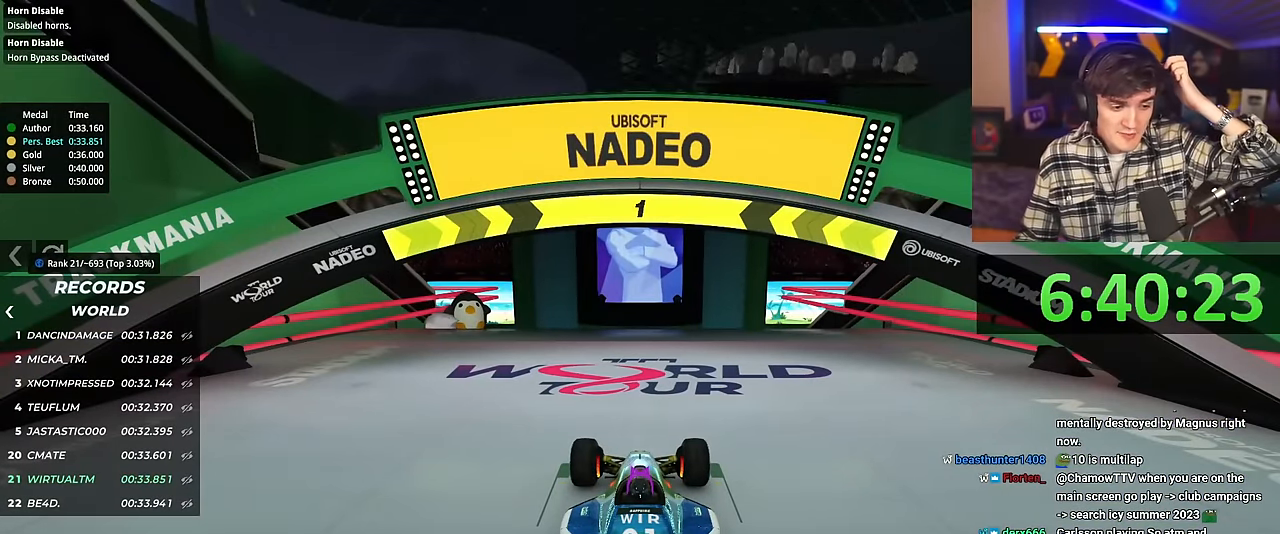
{"keys": ["up"], "events": []}
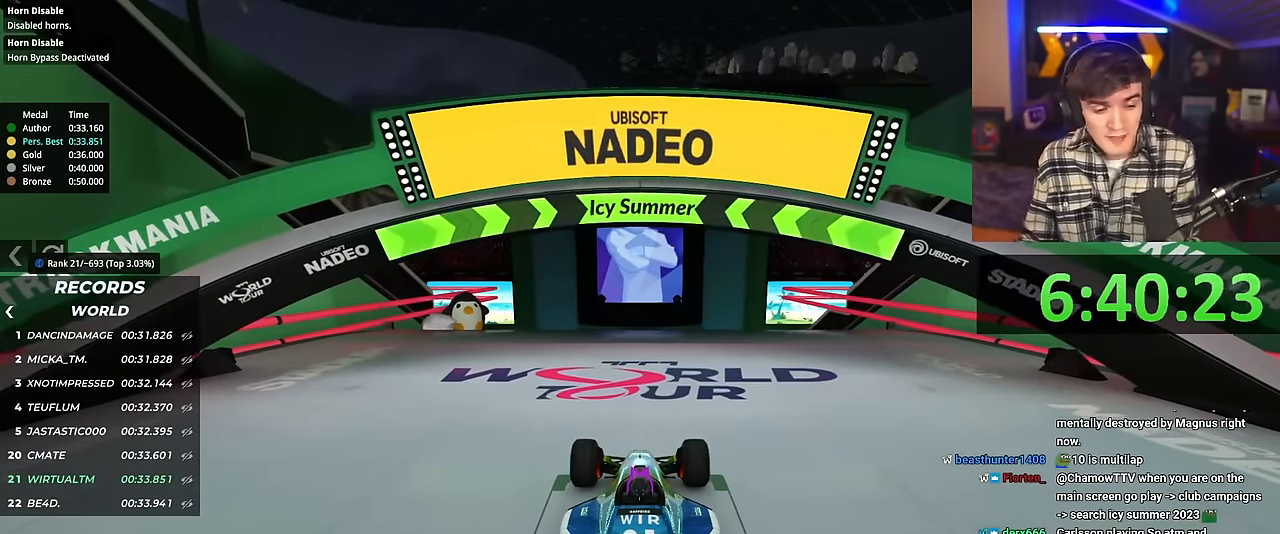
{"keys": ["up"], "events": []}
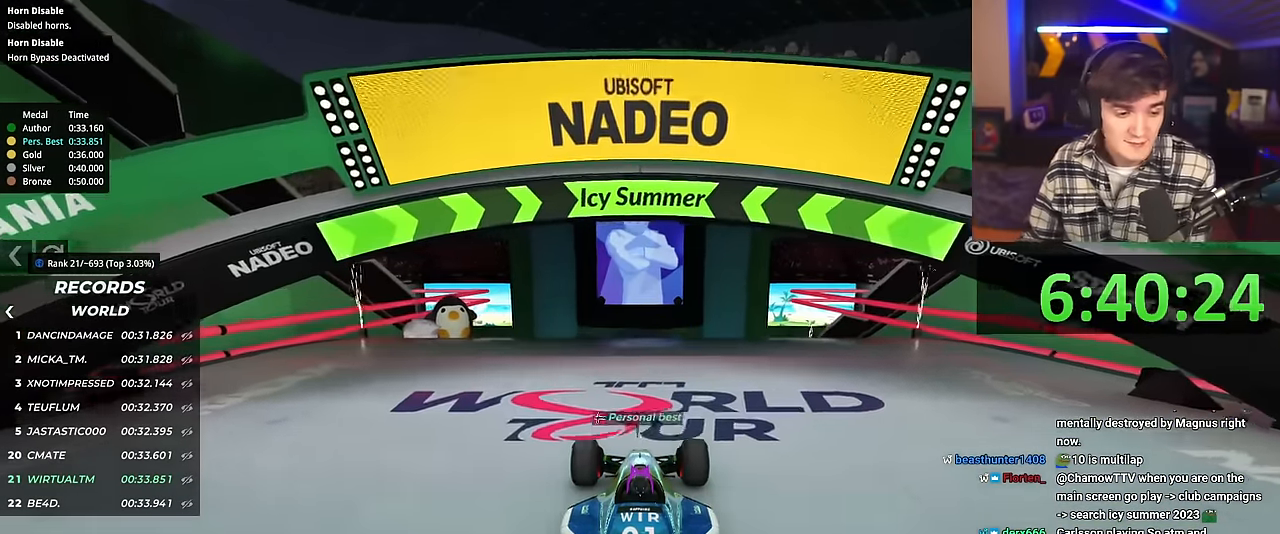
{"keys": ["up"], "events": [[167, "left", "down"], [201, "left", "up"]]}
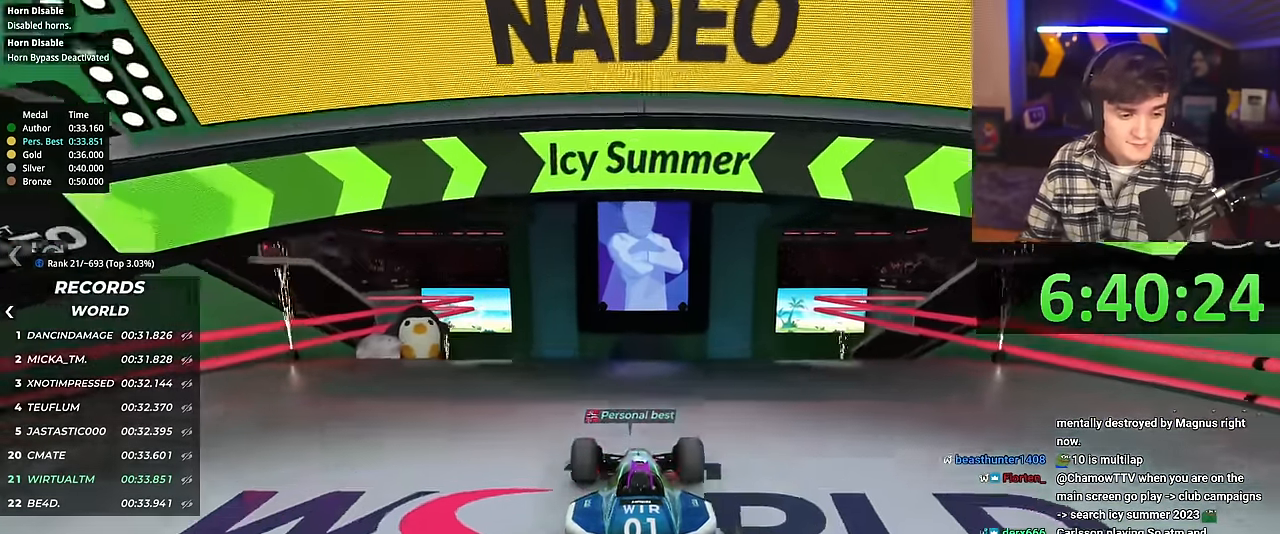
{"keys": ["up"], "events": []}